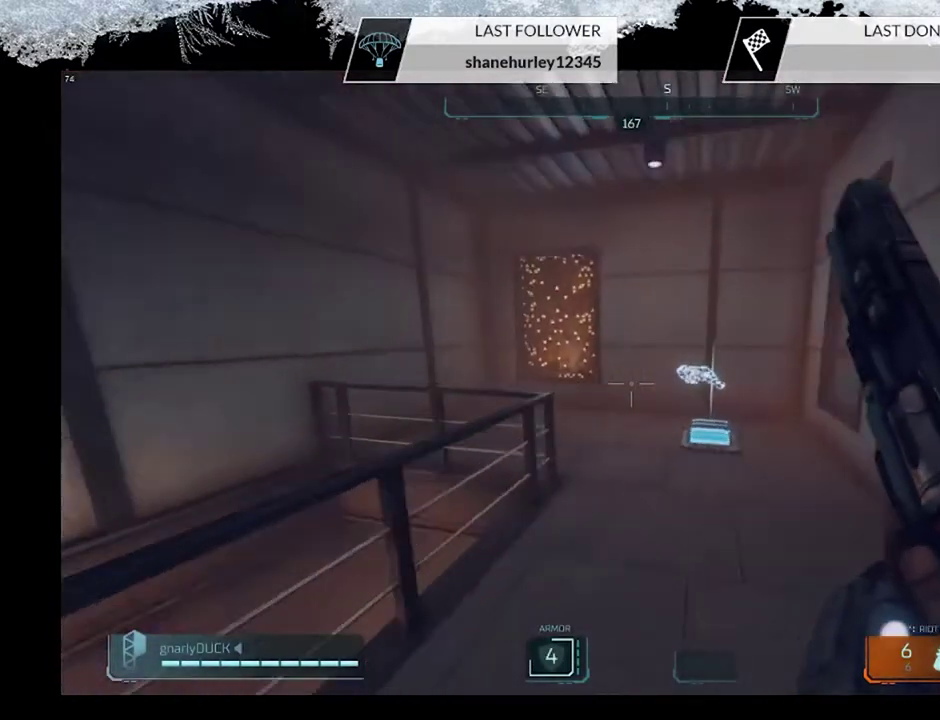
Gameplay with a controller (PlayStation layout); each line is a JSON object with the inputs held at the frame after it (dt_ms = milliseconds from this image to that frame). "events" lists button and stick changes between this image and that frame as [ms after this image, input, new state], when the widget could be followed in between.
{"dt_ms": 500, "buttons": [], "left_stick": "up-left", "right_stick": "center", "events": [[267, "left_stick", "up"], [500, "left_stick", "up-left"]]}
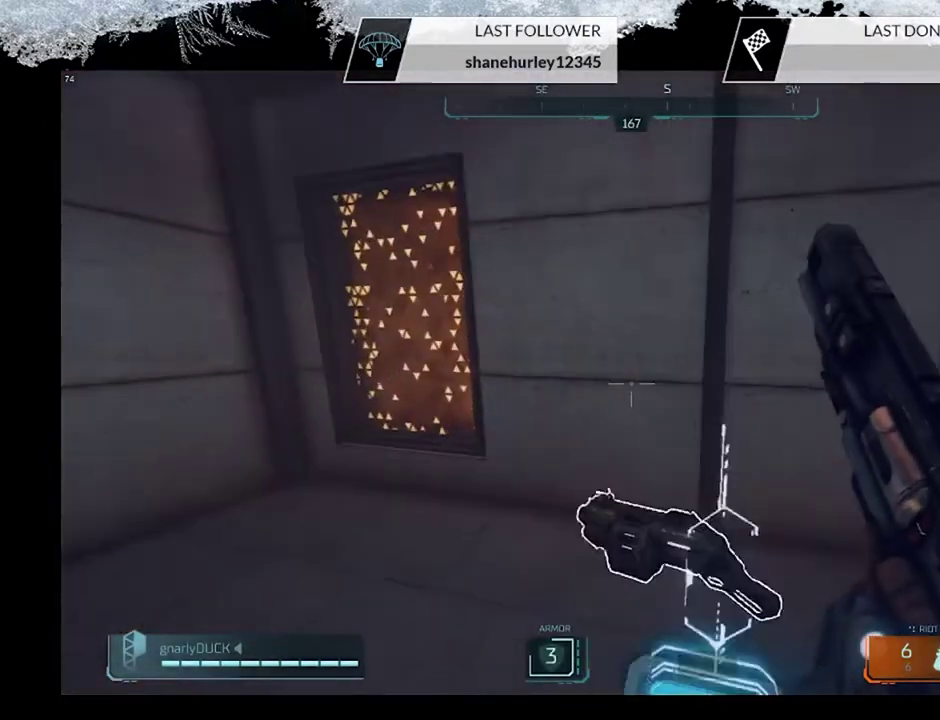
{"dt_ms": 300, "buttons": ["SQUARE"], "left_stick": "down", "right_stick": "center", "events": [[100, "left_stick", "center"], [133, "SQUARE", "down"], [200, "left_stick", "down"]]}
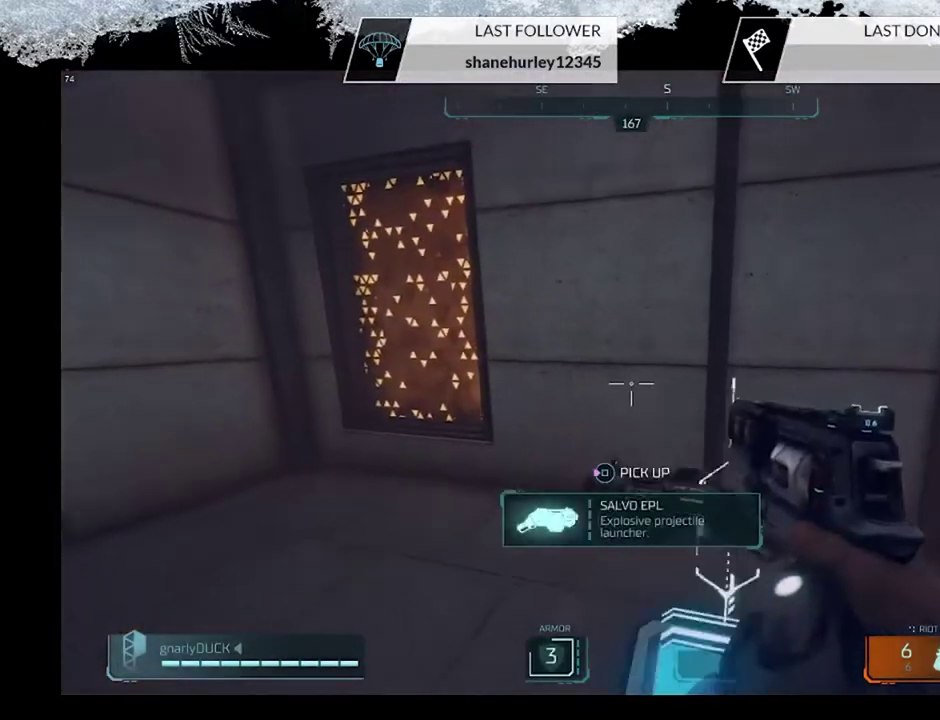
{"dt_ms": 300, "buttons": ["SQUARE"], "left_stick": "down", "right_stick": "center", "events": [[33, "left_stick", "down-right"], [200, "left_stick", "down"]]}
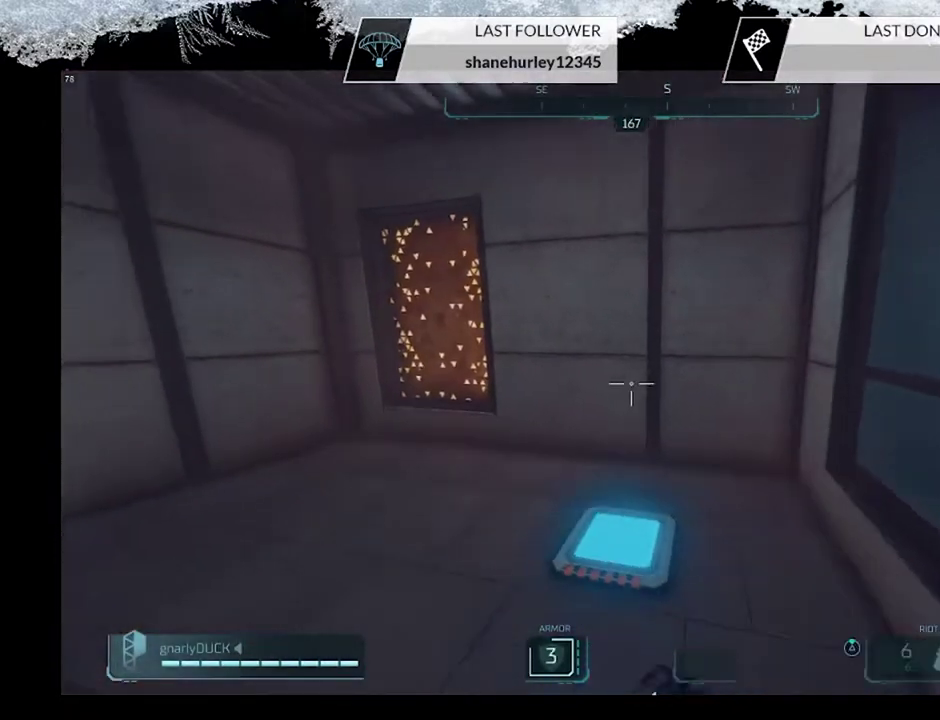
{"dt_ms": 500, "buttons": [], "left_stick": "center", "right_stick": "center", "events": [[67, "SQUARE", "up"], [367, "left_stick", "center"]]}